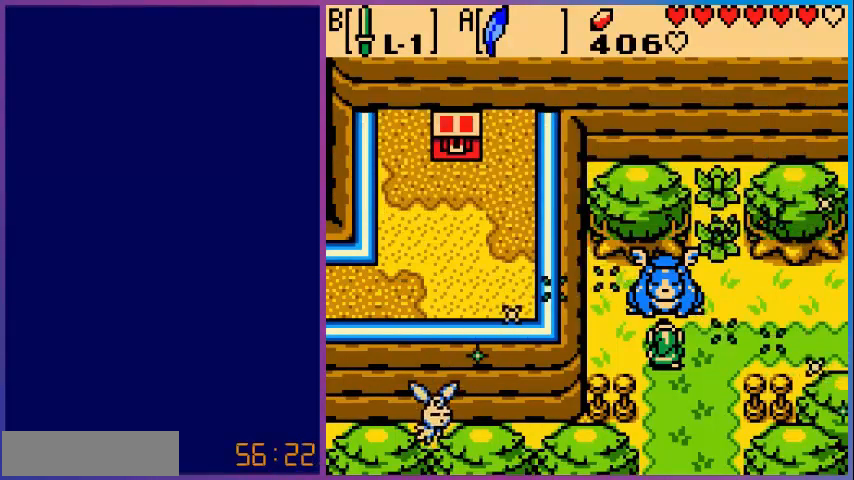
Gameplay with a controller (Nintendo layout); each line is a JSON object with the inputs held at the frame after it. "events" lists button and stick changes between this image and that frame as [ms after this image, input, new state], when the widget could be followed in between. Not read: L3 R3.
{"buttons": ["DPAD_UP"], "events": [[120, "DPAD_UP", "down"]]}
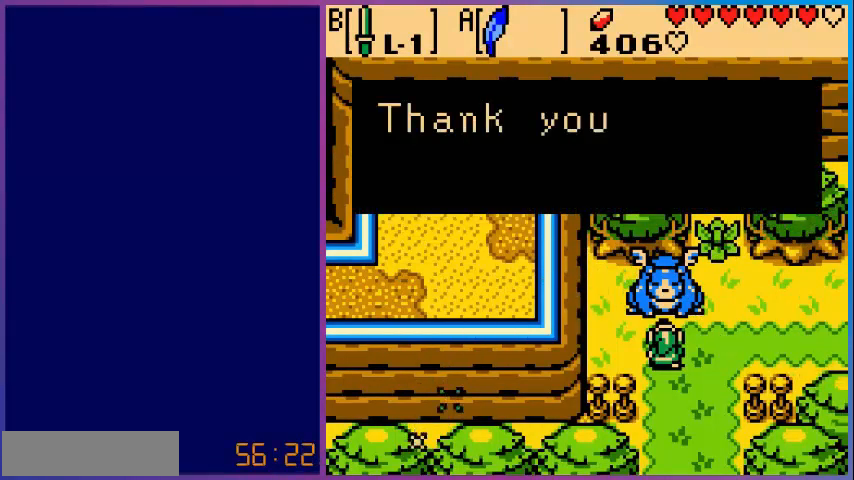
{"buttons": [], "events": [[200, "DPAD_UP", "up"], [320, "A", "down"], [480, "A", "up"]]}
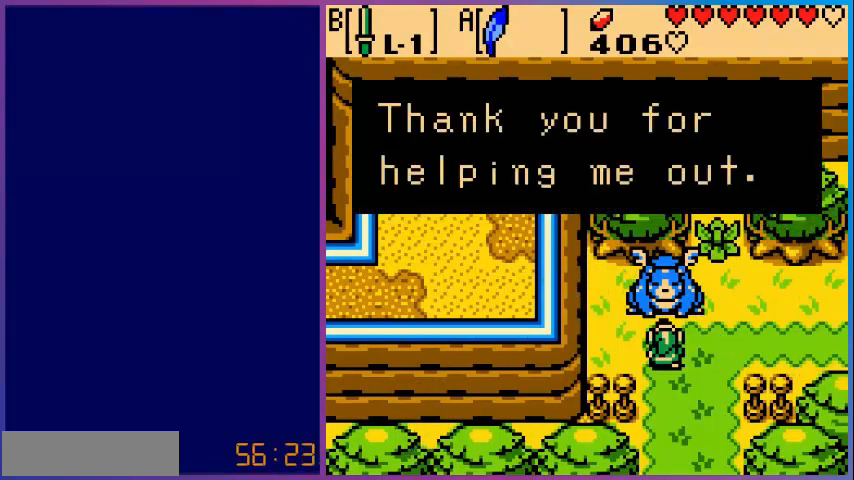
{"buttons": [], "events": []}
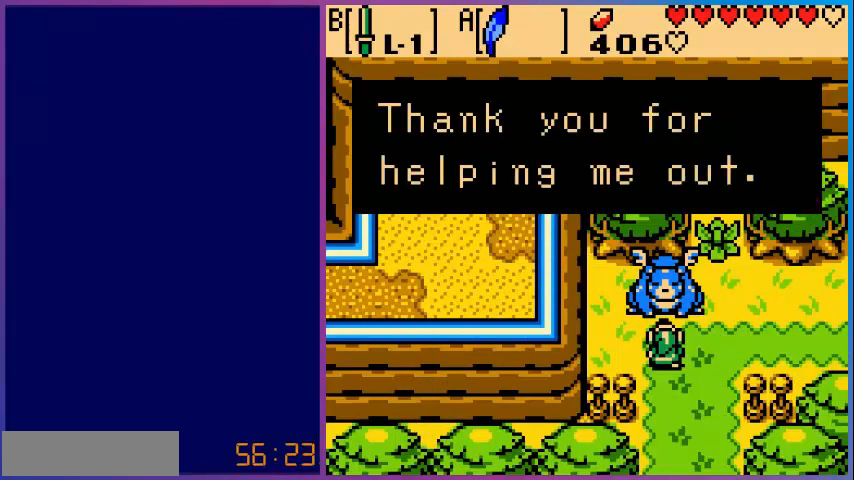
{"buttons": [], "events": [[280, "A", "down"], [480, "A", "up"]]}
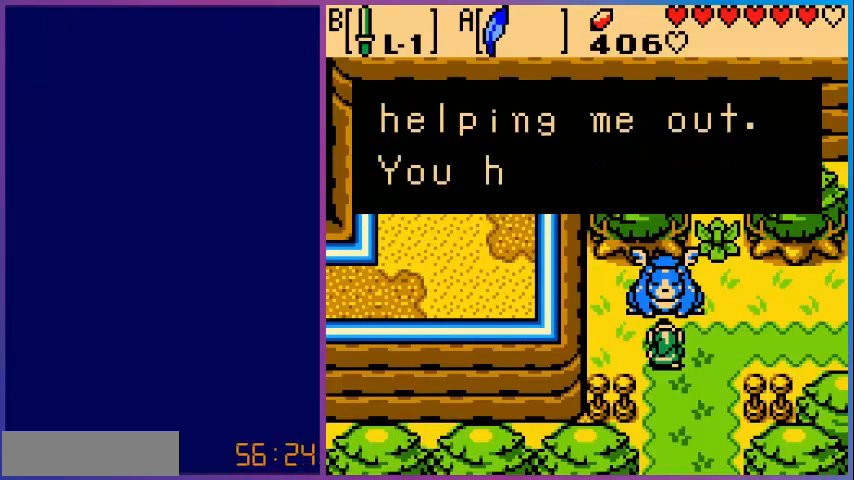
{"buttons": [], "events": []}
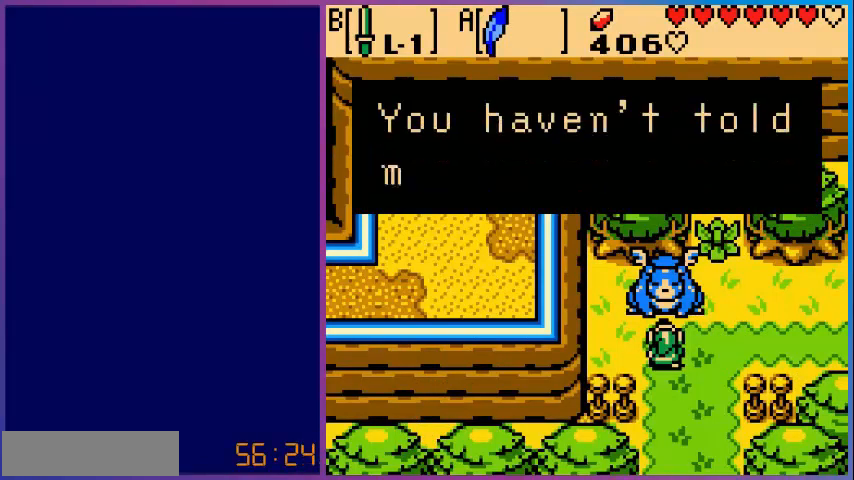
{"buttons": [], "events": []}
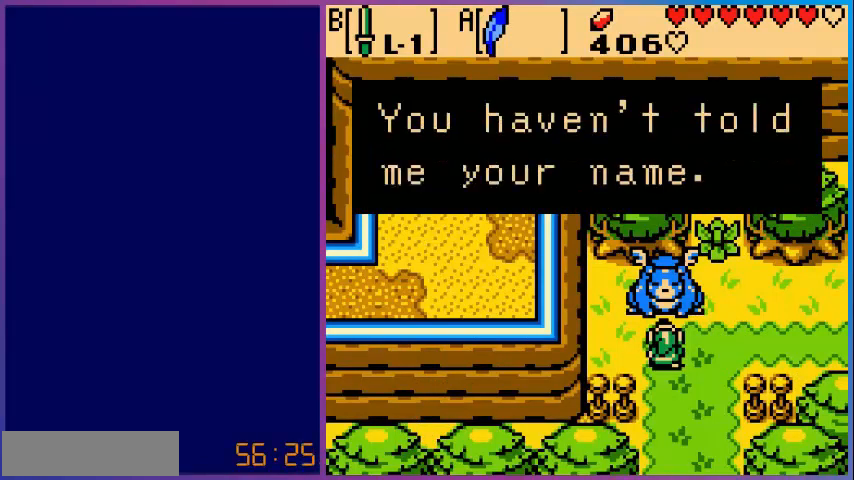
{"buttons": [], "events": []}
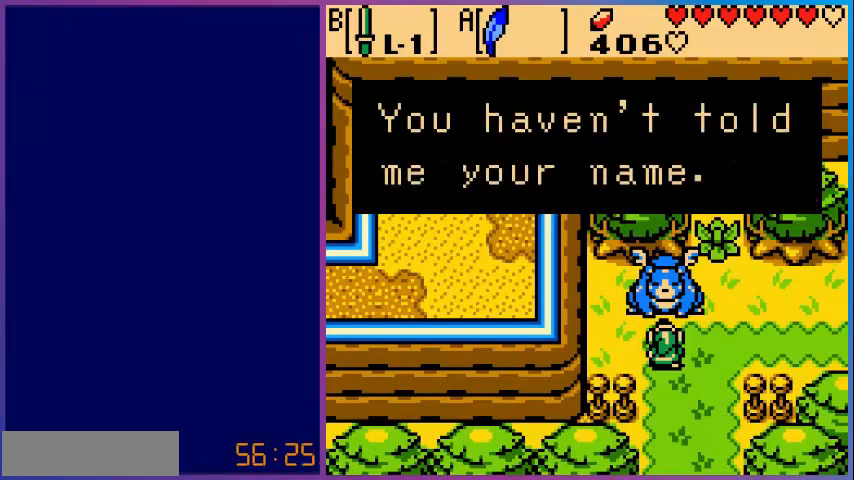
{"buttons": ["A"], "events": [[400, "A", "down"]]}
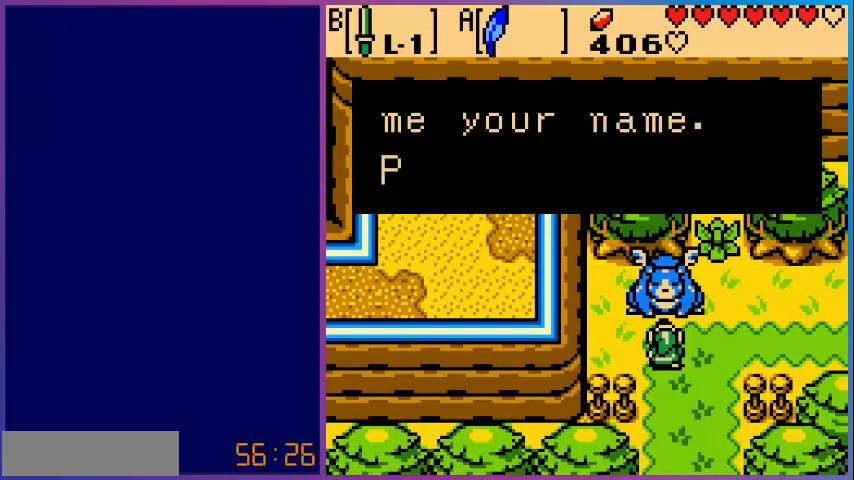
{"buttons": [], "events": [[80, "A", "up"]]}
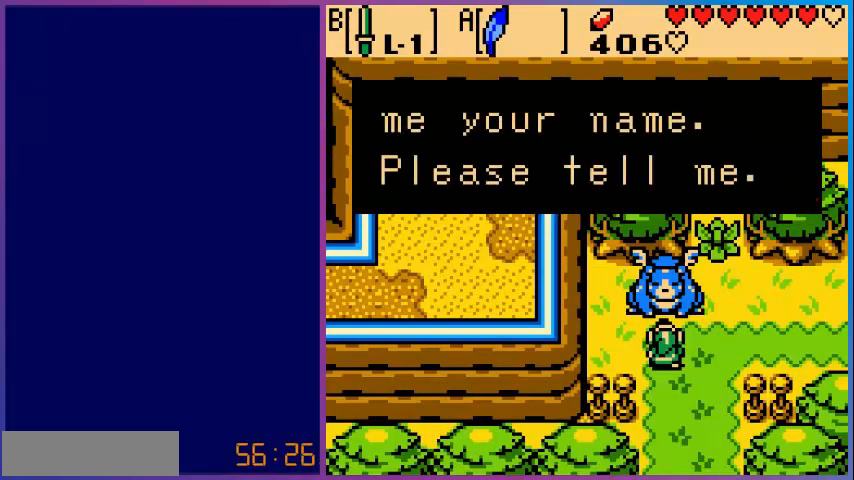
{"buttons": ["A"], "events": [[520, "A", "down"]]}
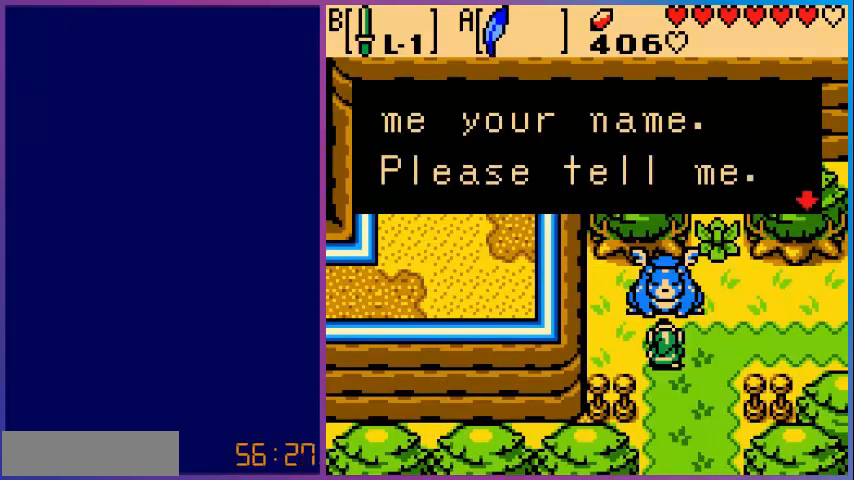
{"buttons": [], "events": [[120, "A", "up"]]}
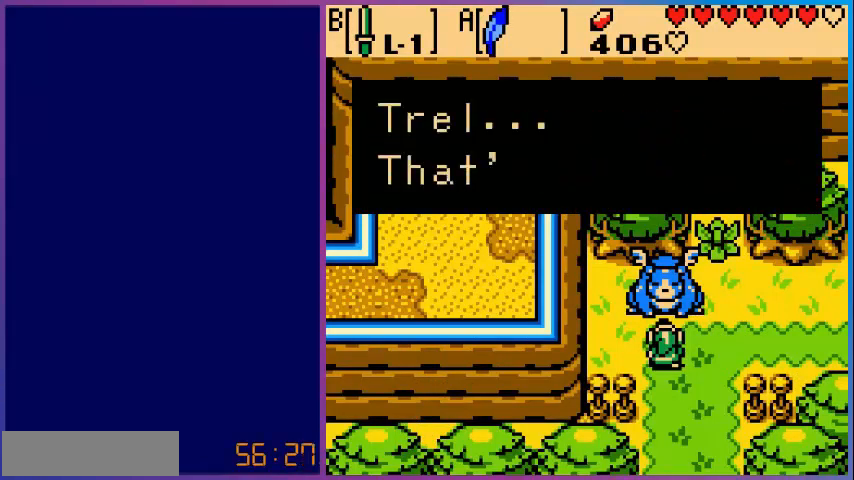
{"buttons": [], "events": []}
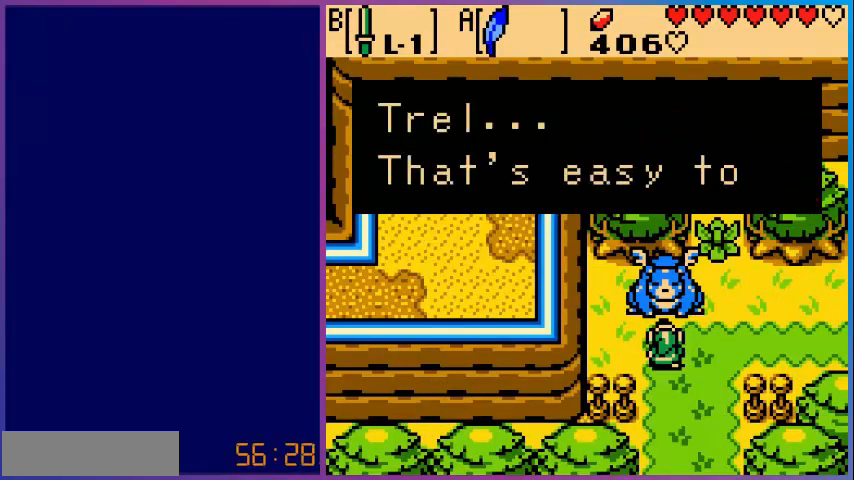
{"buttons": [], "events": []}
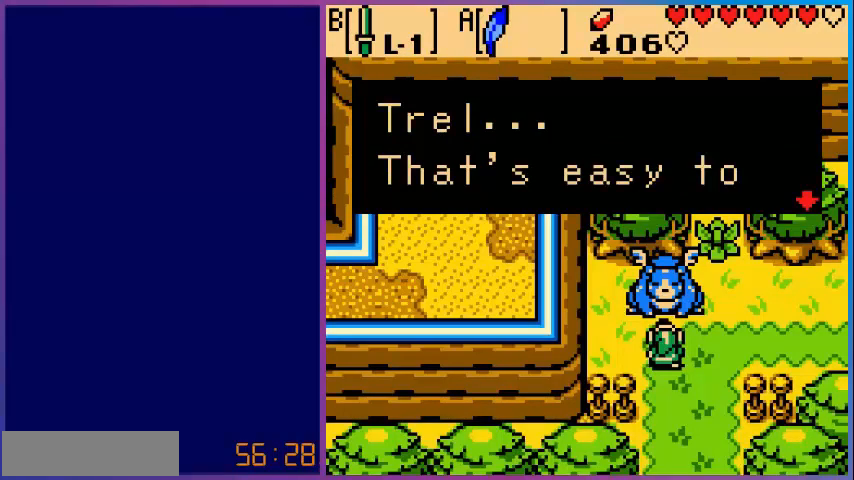
{"buttons": [], "events": [[120, "A", "down"], [320, "A", "up"]]}
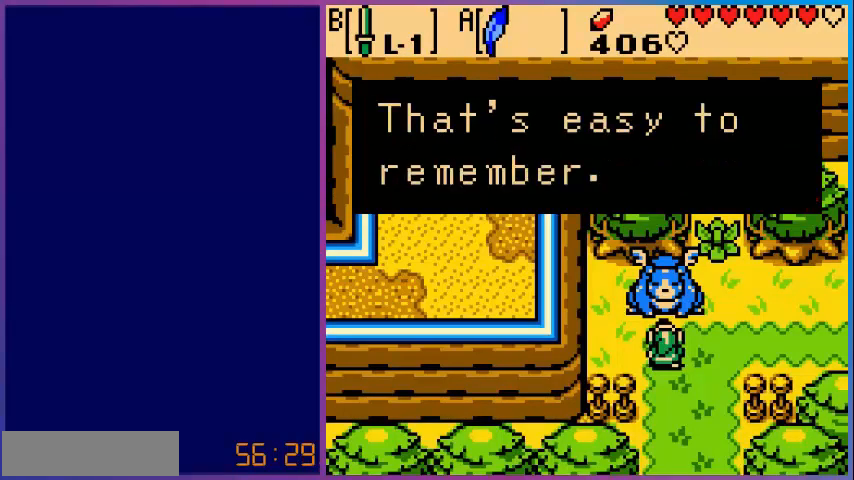
{"buttons": [], "events": []}
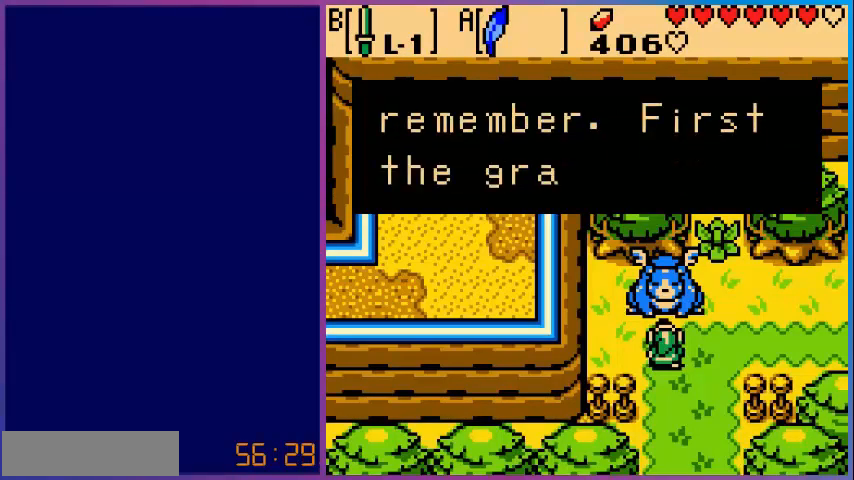
{"buttons": [], "events": []}
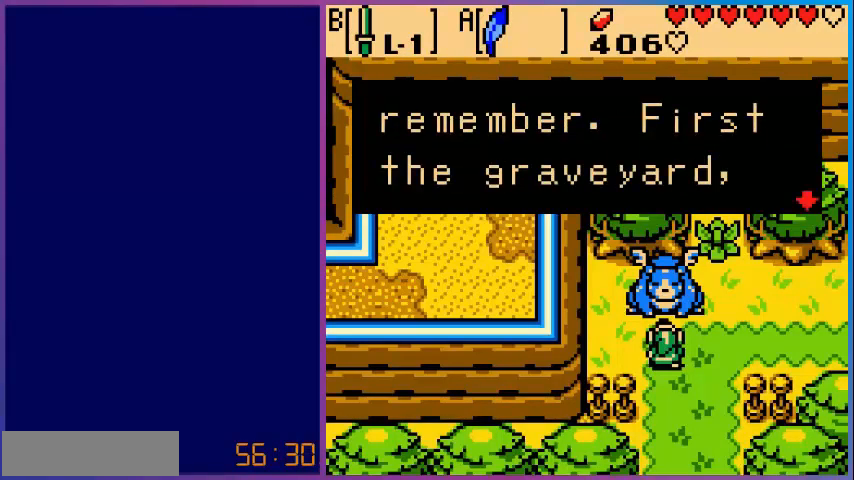
{"buttons": [], "events": []}
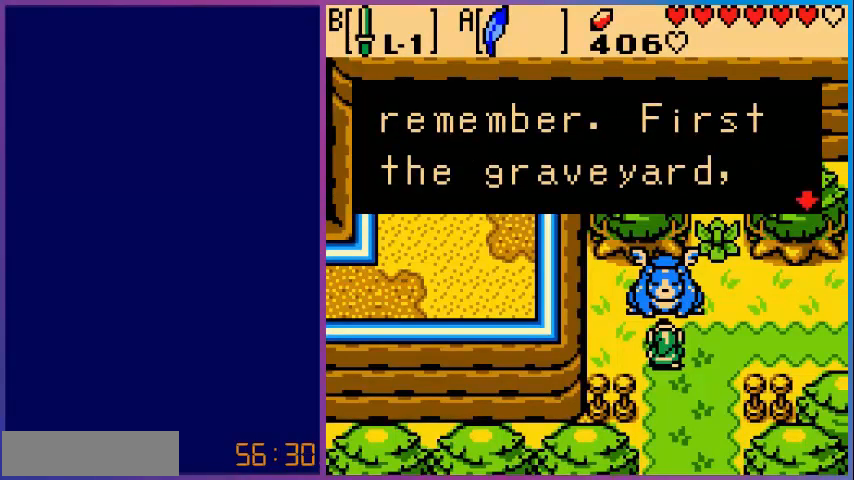
{"buttons": [], "events": [[280, "A", "down"], [520, "A", "up"]]}
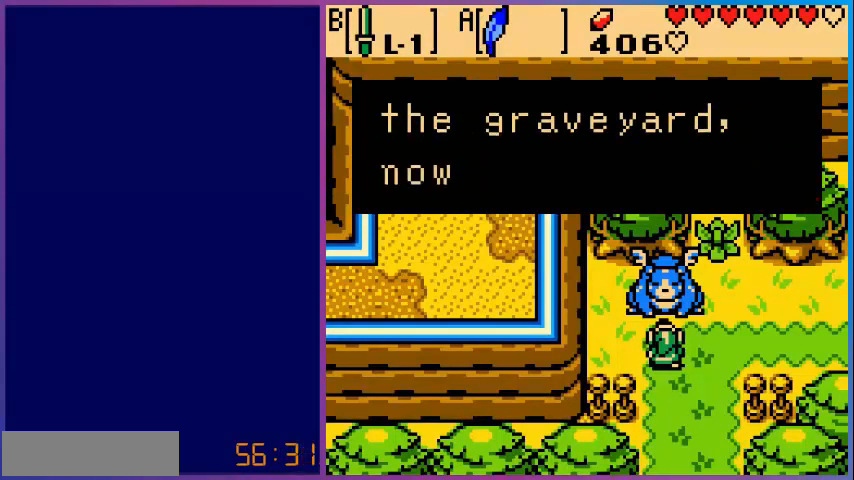
{"buttons": [], "events": []}
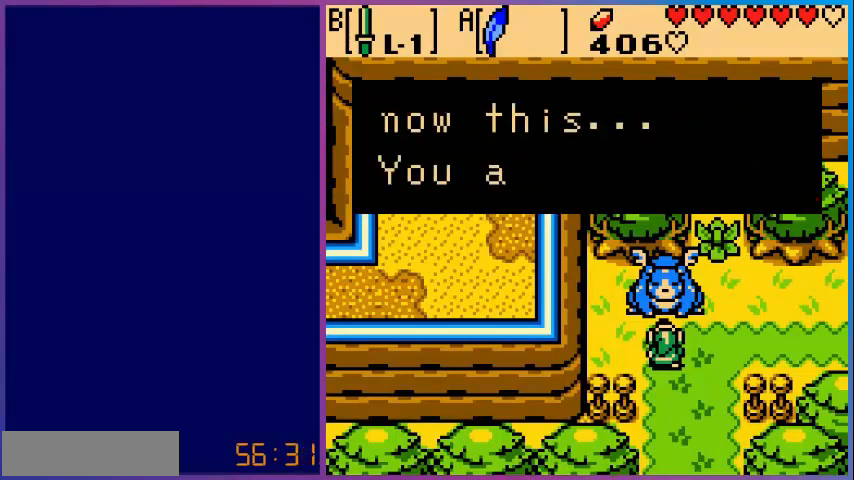
{"buttons": [], "events": []}
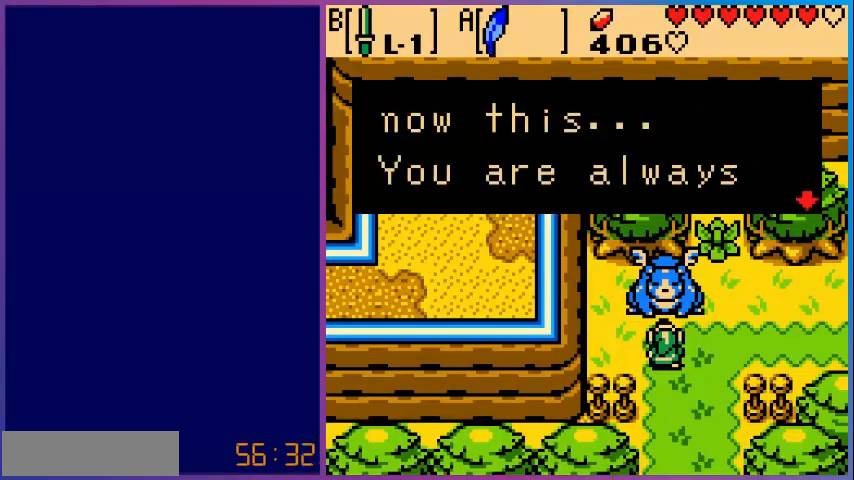
{"buttons": [], "events": [[280, "A", "down"], [480, "A", "up"]]}
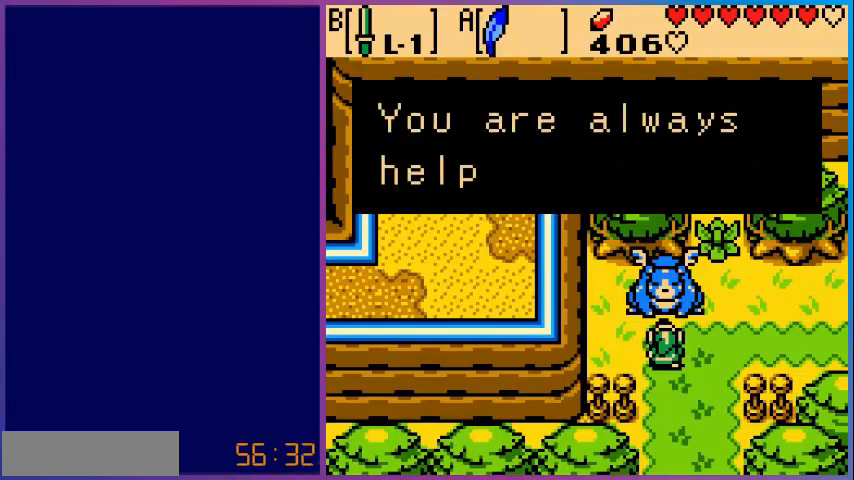
{"buttons": [], "events": []}
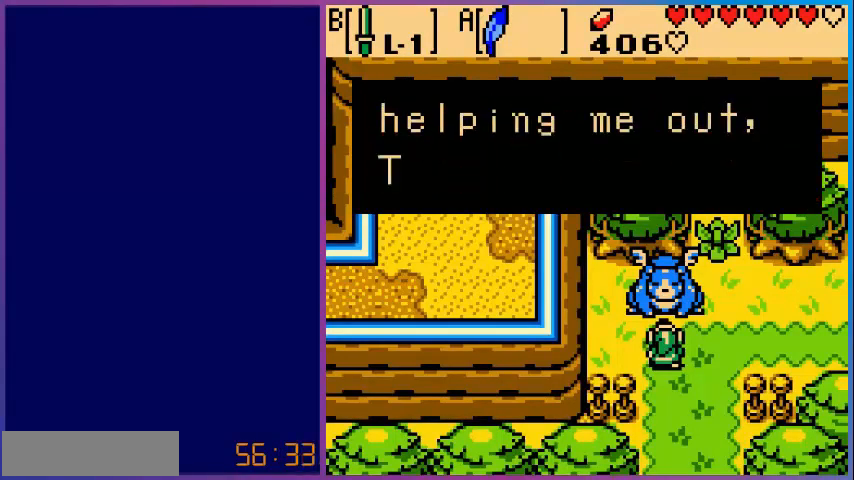
{"buttons": [], "events": []}
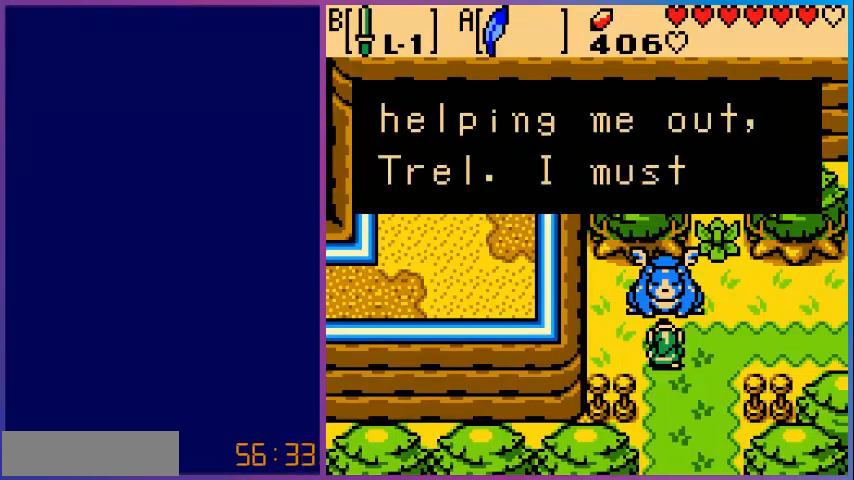
{"buttons": ["A"], "events": [[400, "A", "down"]]}
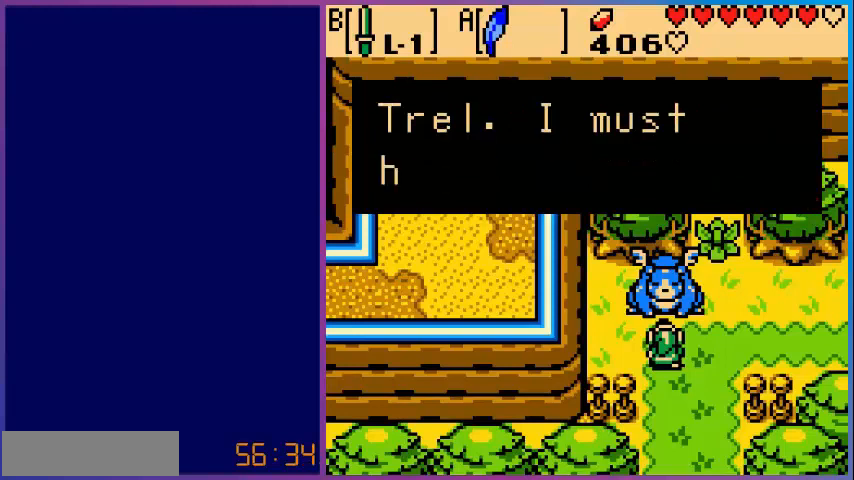
{"buttons": [], "events": [[80, "A", "up"]]}
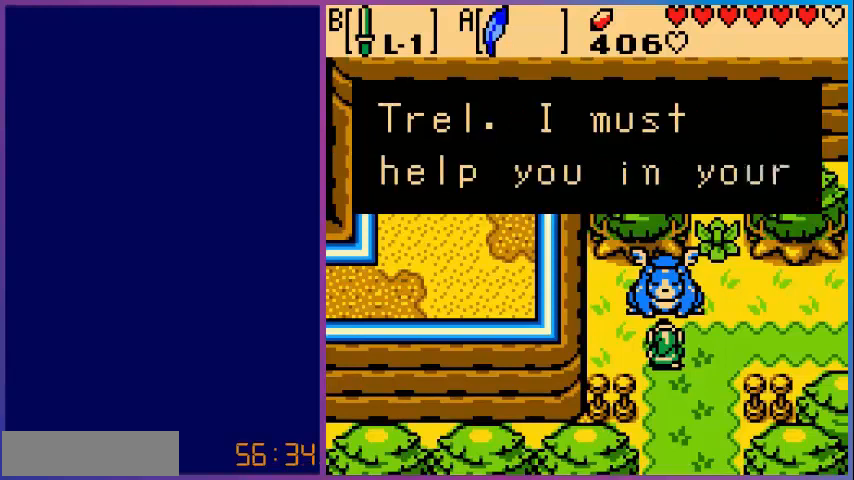
{"buttons": [], "events": []}
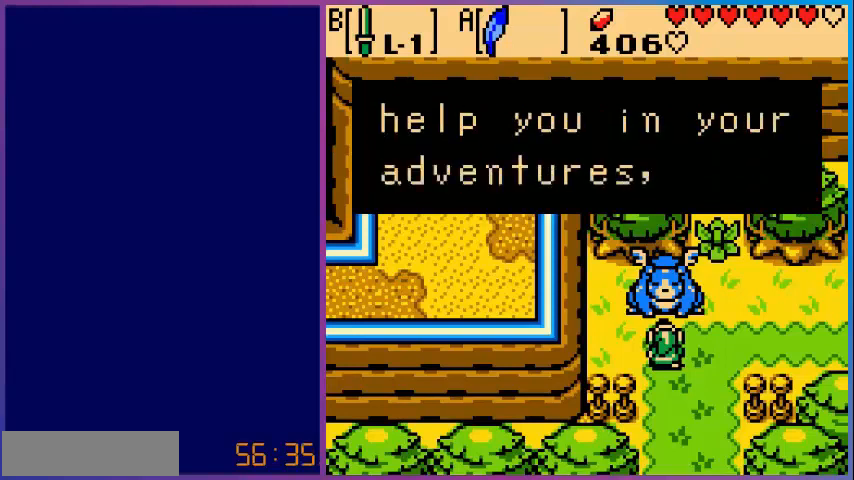
{"buttons": [], "events": [[280, "A", "down"], [480, "A", "up"]]}
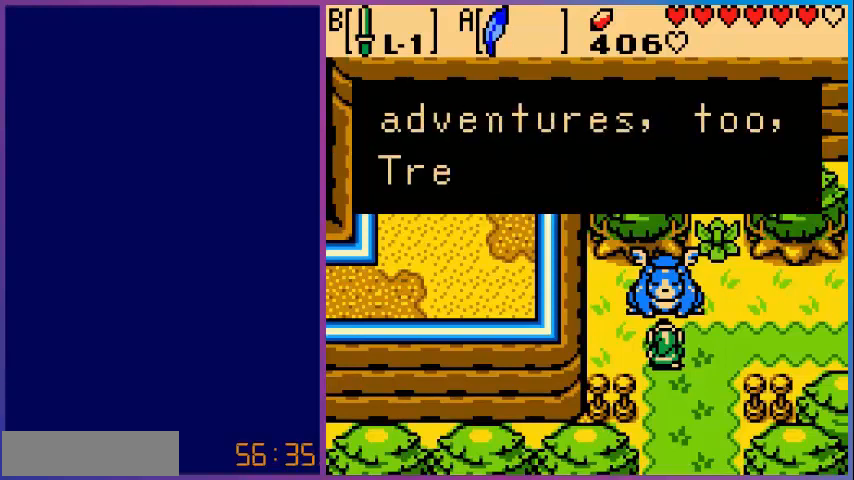
{"buttons": [], "events": []}
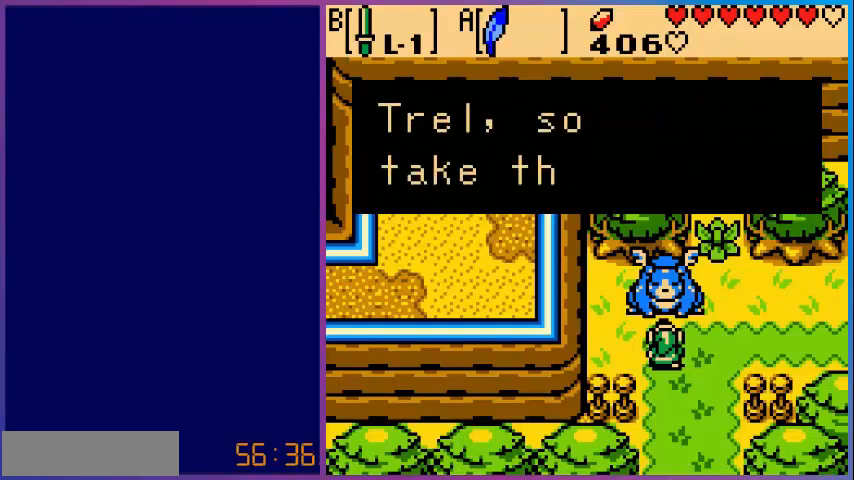
{"buttons": [], "events": []}